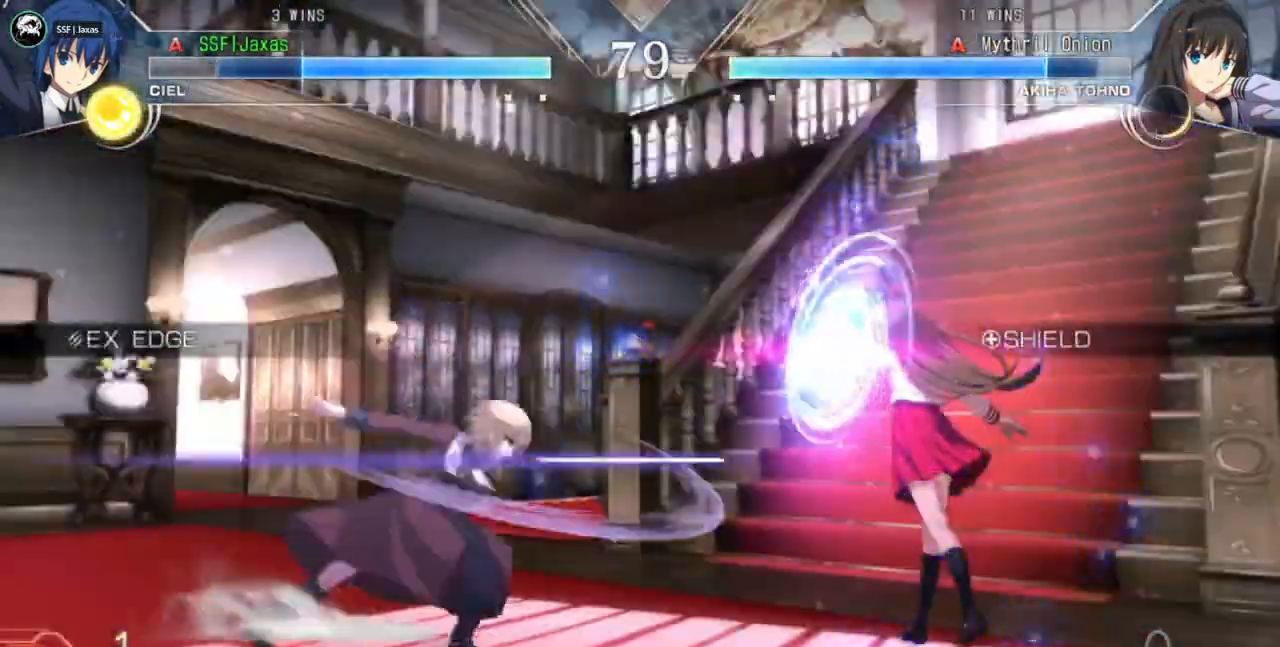
Gameplay with a controller (arcade stick); each line is a JSON object with the inputs held at the frame after it. "events" lists button and stick changes between this image and that frame as [ms after this image, input, new state], when the widget could be followed in between. Not read: L2 L3 R3 SELECT START.
{"buttons": ["CROSS"], "events": [[67, "DPAD_DOWN", "down"], [167, "DPAD_DOWN", "up"], [167, "DPAD_LEFT", "up"], [433, "CROSS", "down"]]}
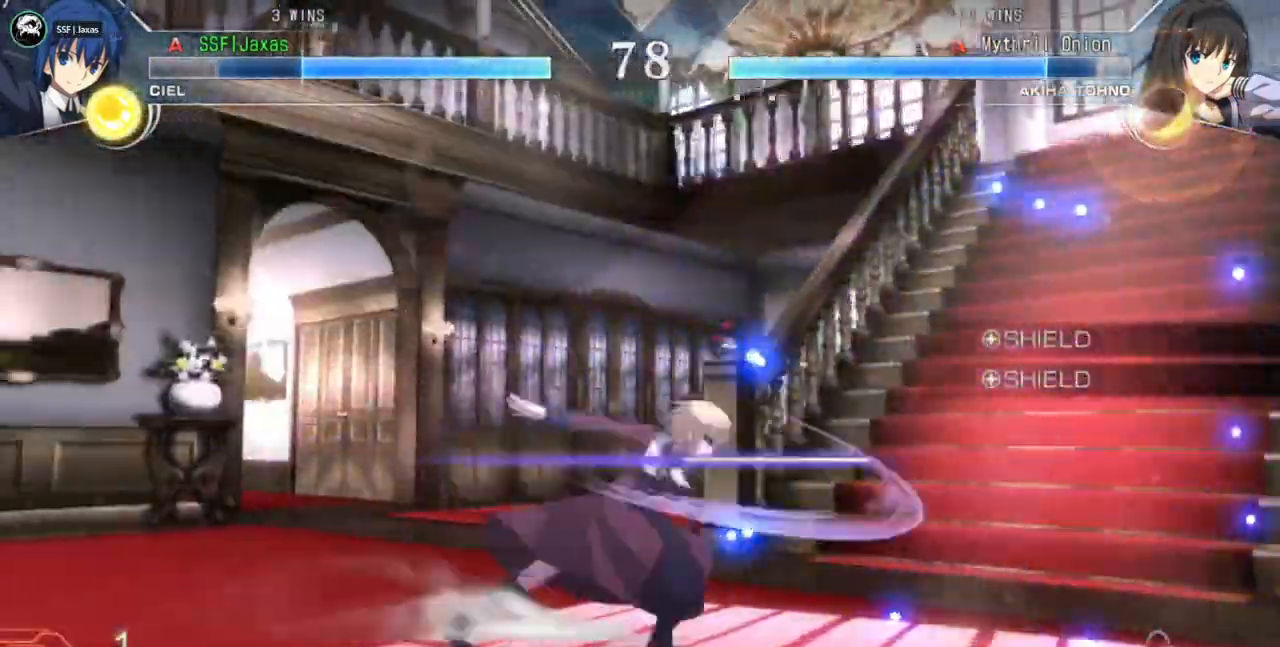
{"buttons": ["DPAD_RIGHT"], "events": [[100, "DPAD_RIGHT", "down"], [167, "CROSS", "up"]]}
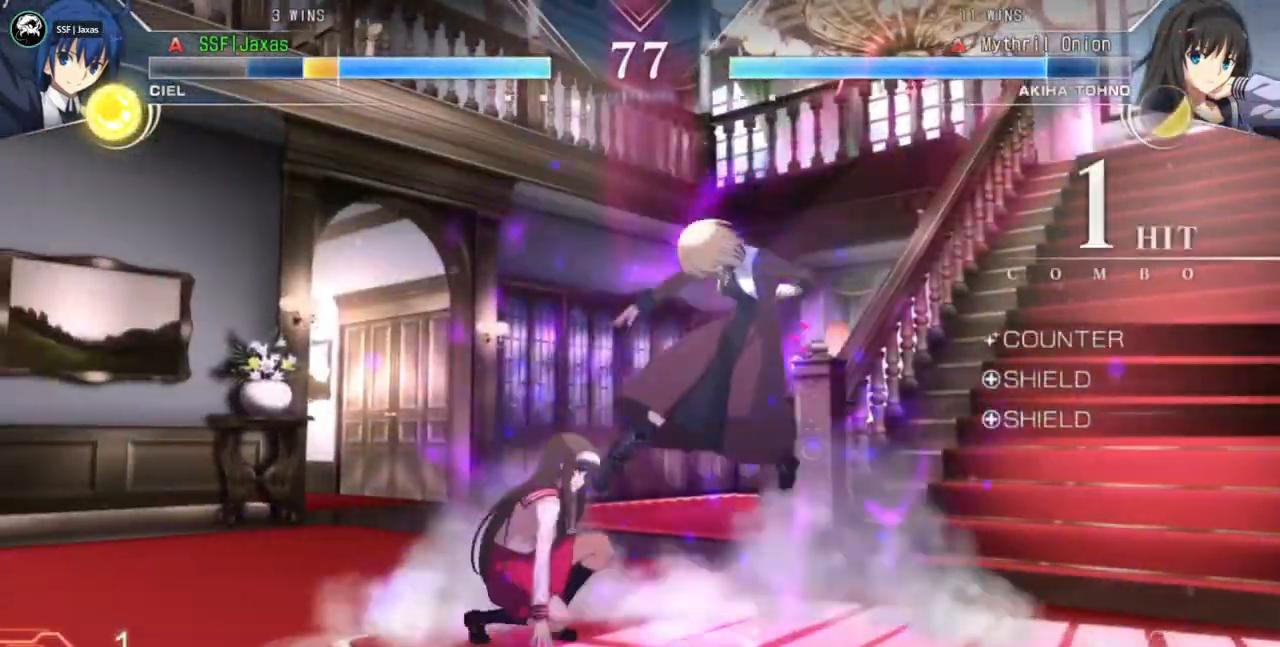
{"buttons": ["SQUARE", "TRIANGLE", "DPAD_RIGHT"], "events": [[67, "DPAD_DOWN", "down"], [200, "TRIANGLE", "down"], [233, "SQUARE", "down"], [333, "DPAD_DOWN", "up"]]}
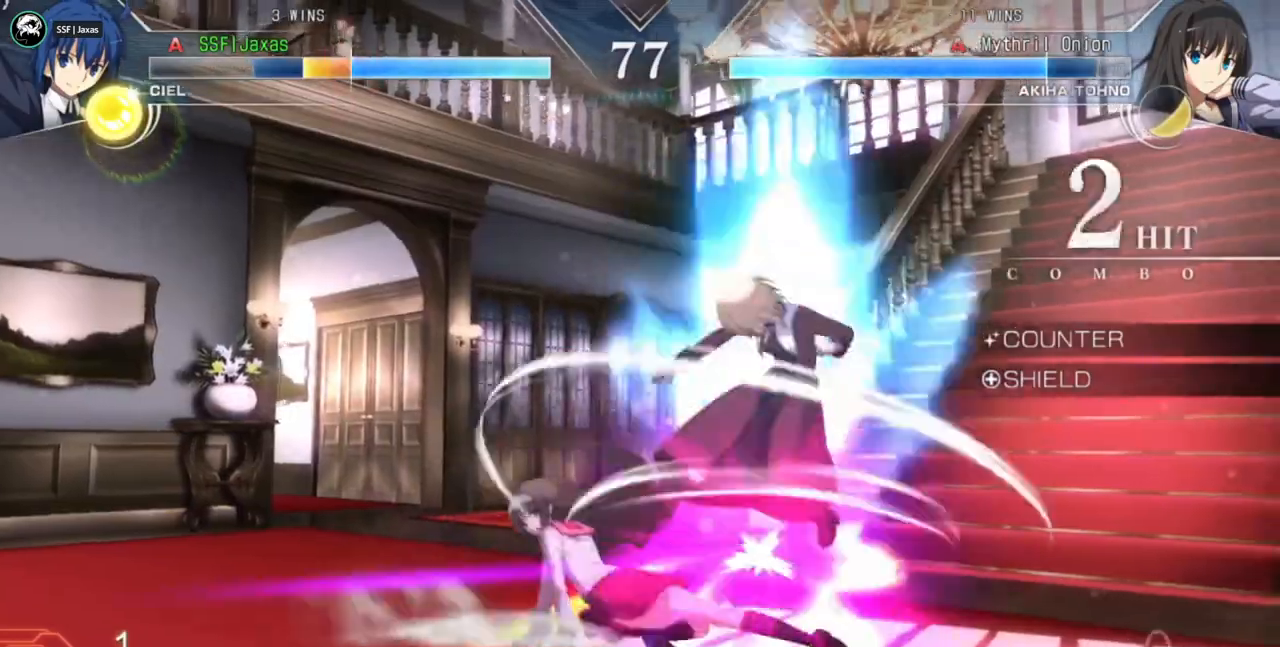
{"buttons": ["SQUARE", "TRIANGLE", "DPAD_LEFT"], "events": [[300, "DPAD_RIGHT", "up"], [333, "DPAD_LEFT", "down"]]}
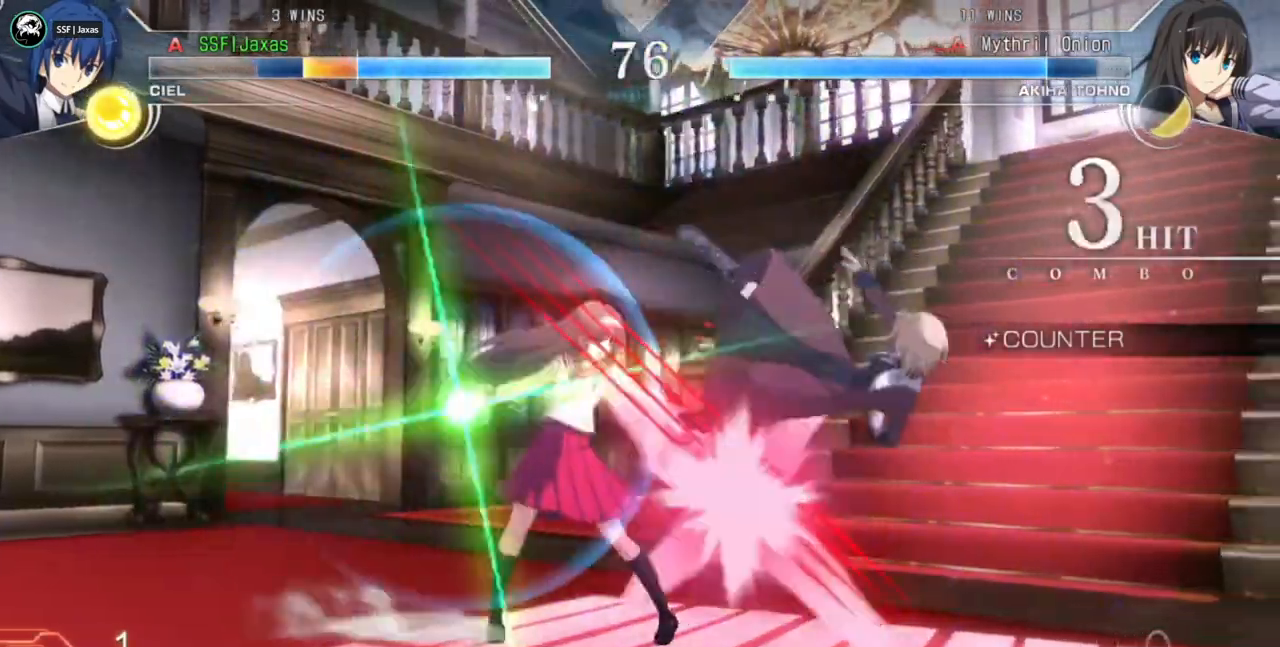
{"buttons": ["SQUARE", "TRIANGLE", "DPAD_LEFT"], "events": []}
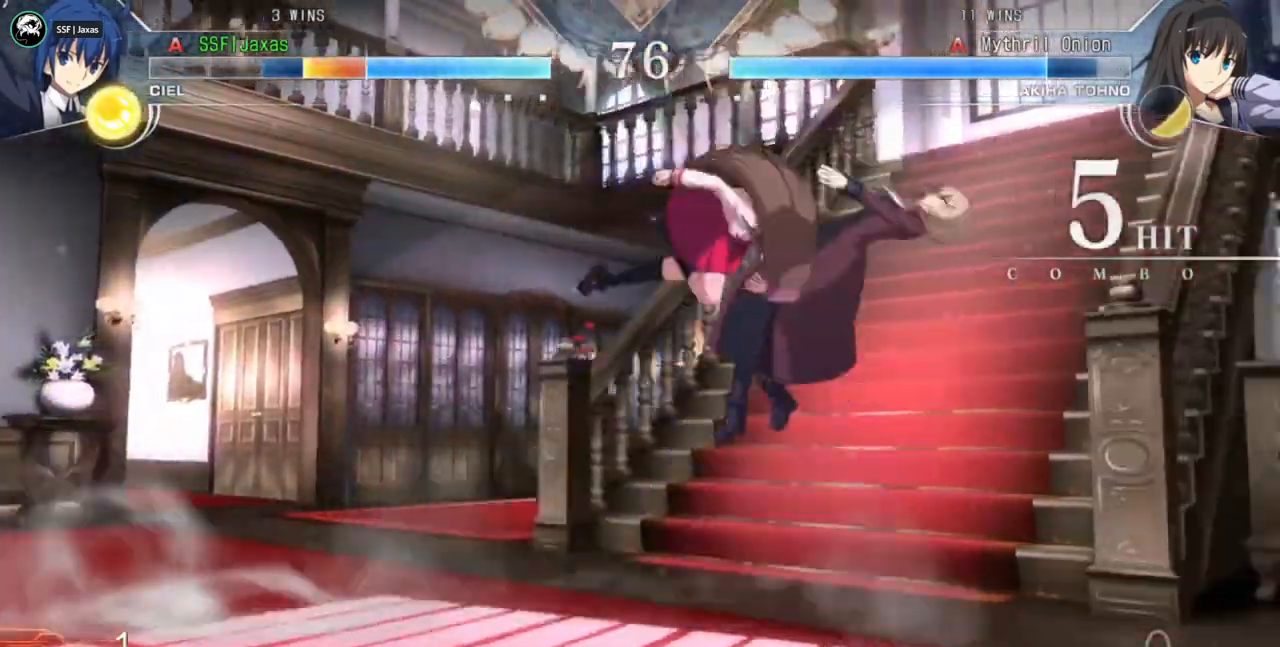
{"buttons": ["SQUARE", "TRIANGLE", "DPAD_LEFT"], "events": []}
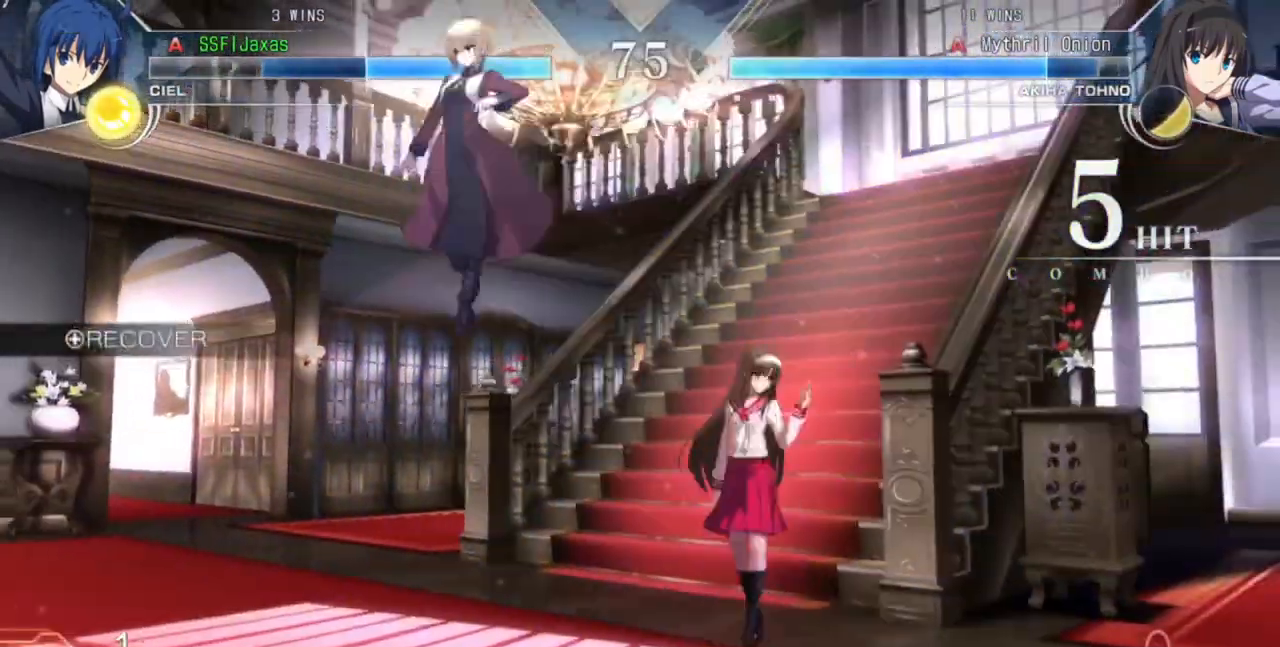
{"buttons": [], "events": [[33, "SQUARE", "up"], [33, "TRIANGLE", "up"], [167, "DPAD_UP", "down"], [400, "DPAD_UP", "up"], [433, "DPAD_LEFT", "up"]]}
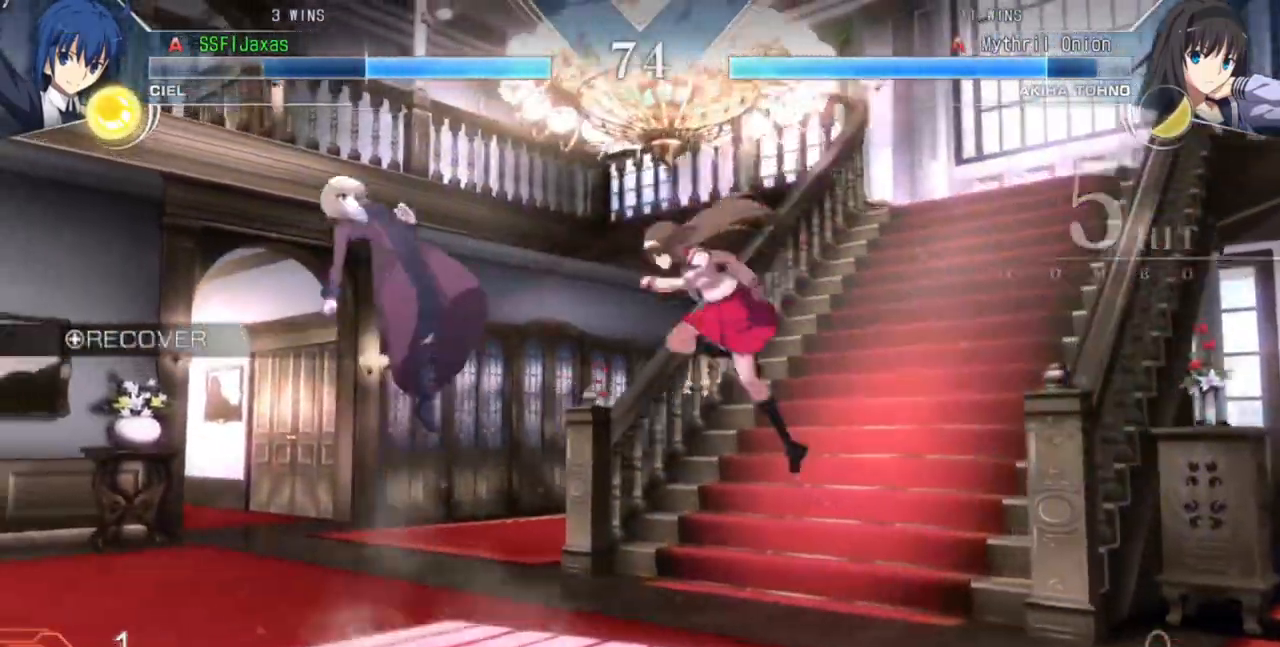
{"buttons": ["DPAD_DOWN", "DPAD_LEFT"], "events": [[300, "R1", "down"], [400, "DPAD_LEFT", "down"], [400, "R1", "up"], [500, "DPAD_DOWN", "down"]]}
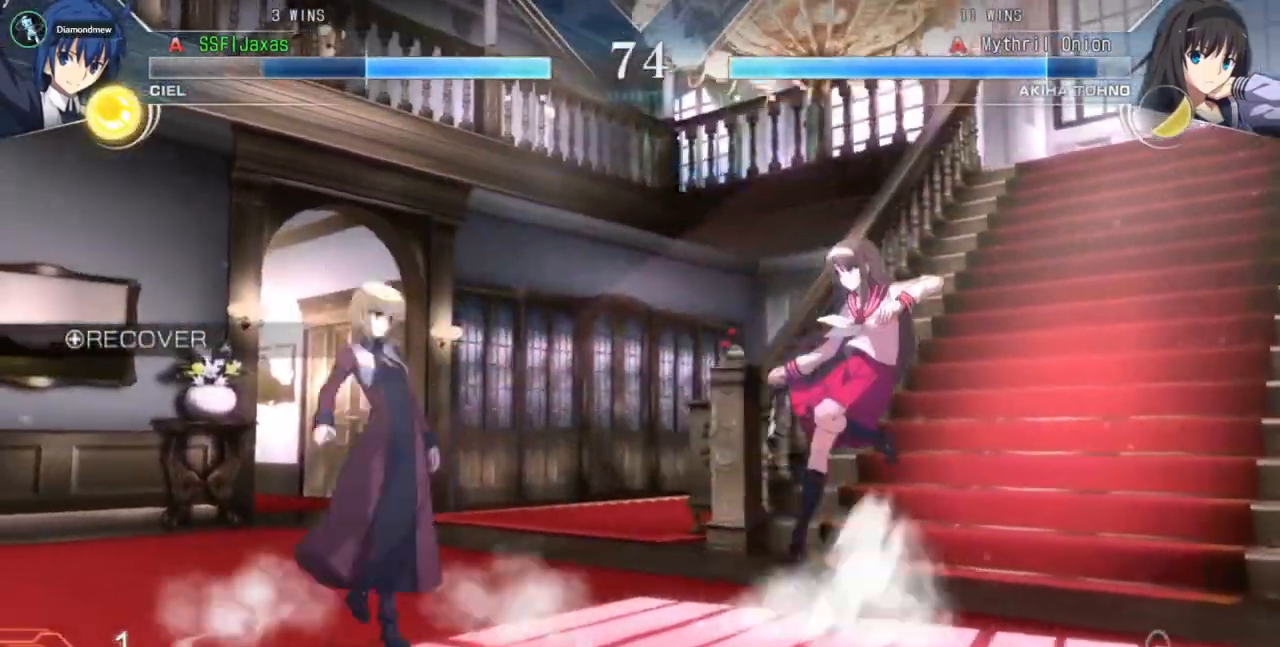
{"buttons": ["DPAD_LEFT"], "events": [[133, "DPAD_DOWN", "up"]]}
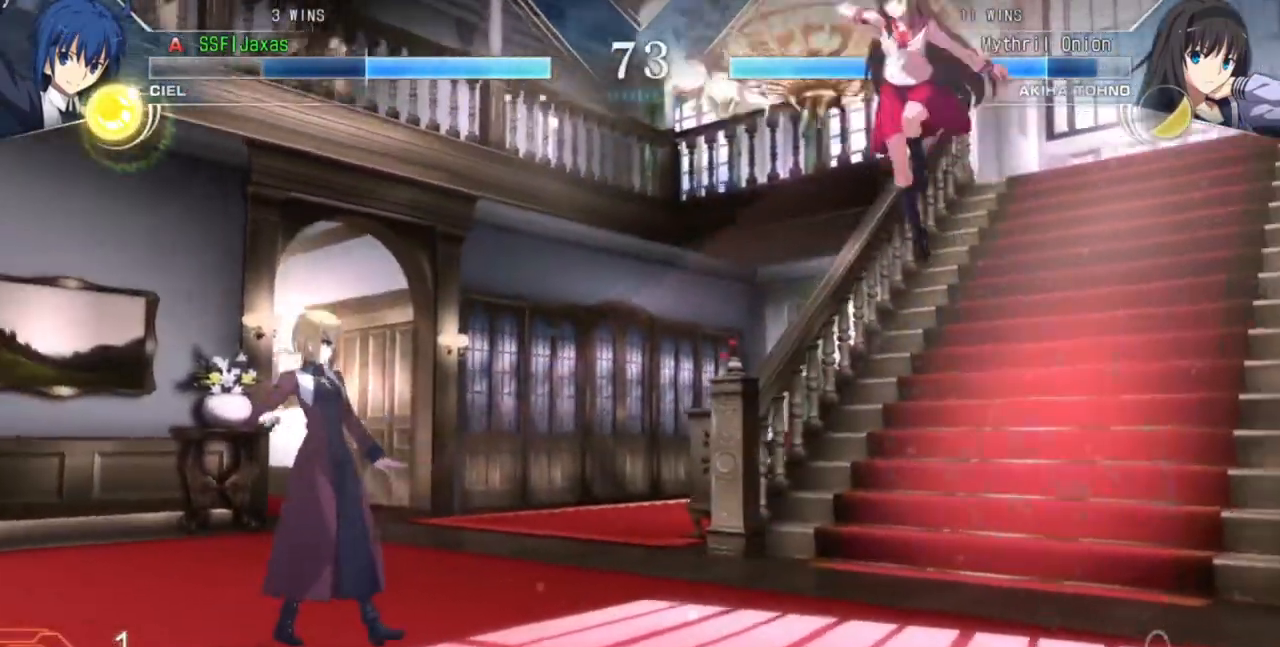
{"buttons": ["TRIANGLE"], "events": [[133, "DPAD_LEFT", "up"], [167, "DPAD_DOWN", "down"], [267, "DPAD_DOWN", "up"], [267, "DPAD_LEFT", "down"], [300, "TRIANGLE", "down"], [333, "DPAD_LEFT", "up"], [367, "TRIANGLE", "up"], [467, "TRIANGLE", "down"]]}
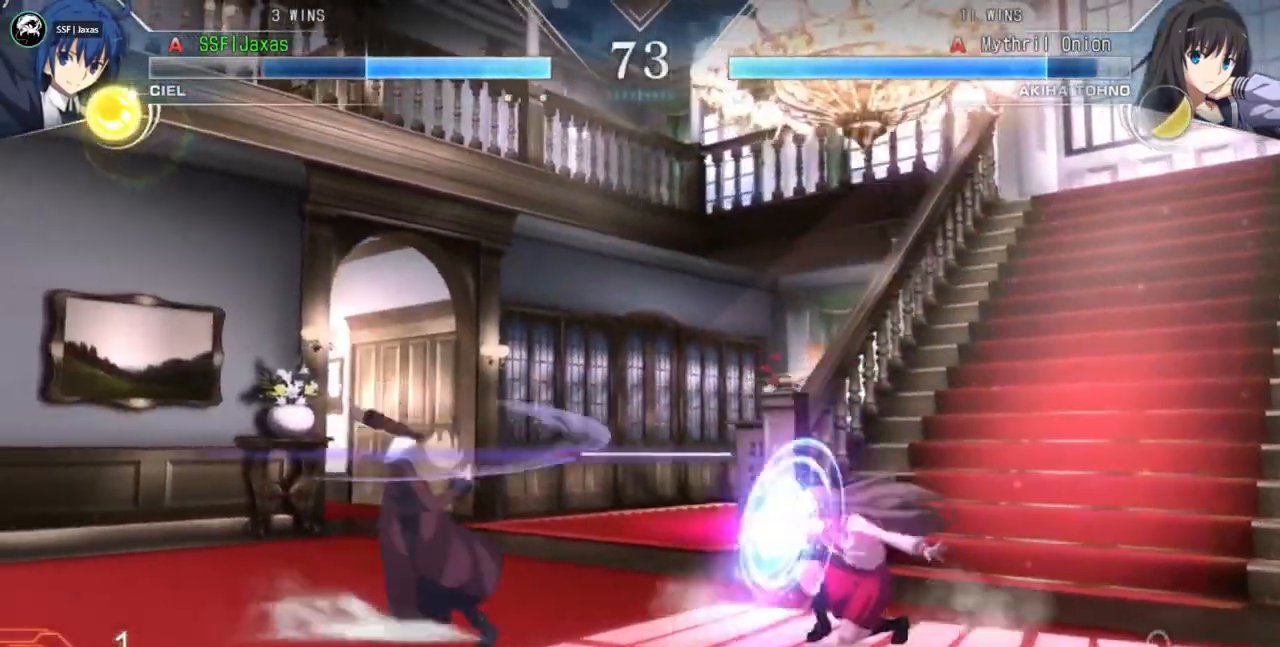
{"buttons": [], "events": [[133, "TRIANGLE", "up"]]}
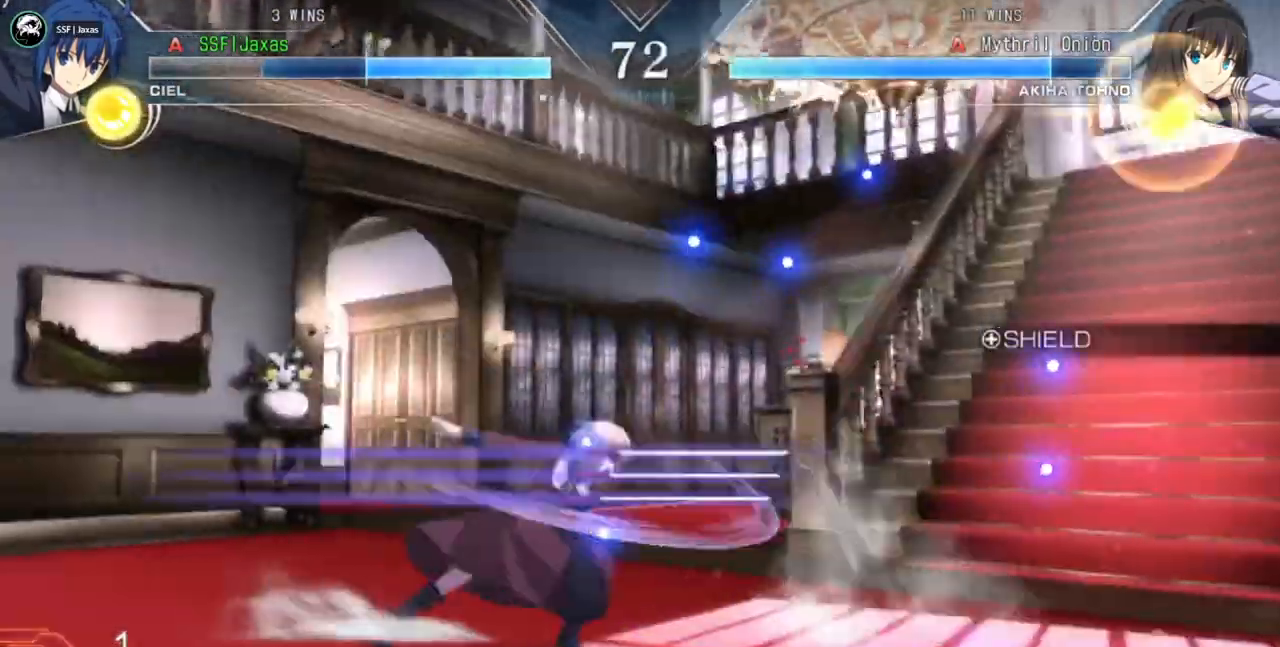
{"buttons": ["DPAD_RIGHT"], "events": [[233, "DPAD_RIGHT", "down"], [267, "CROSS", "down"], [400, "CROSS", "up"]]}
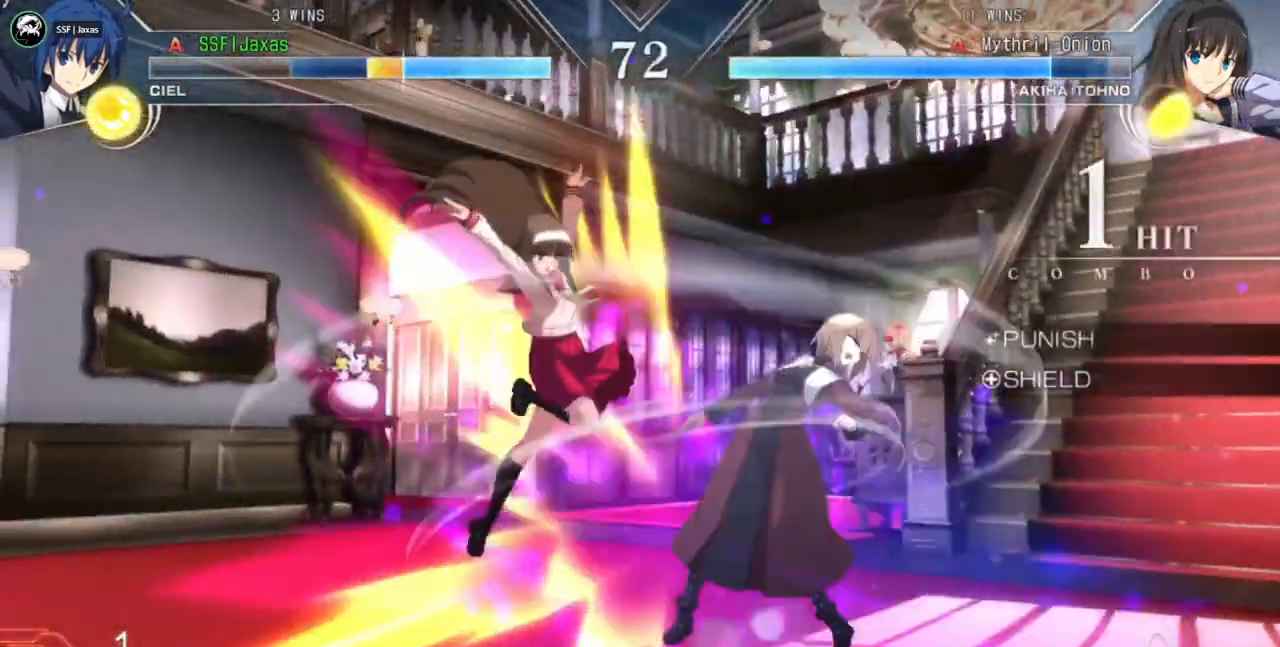
{"buttons": ["DPAD_DOWN", "DPAD_RIGHT"], "events": [[67, "TRIANGLE", "down"], [133, "DPAD_DOWN", "down"], [133, "TRIANGLE", "up"]]}
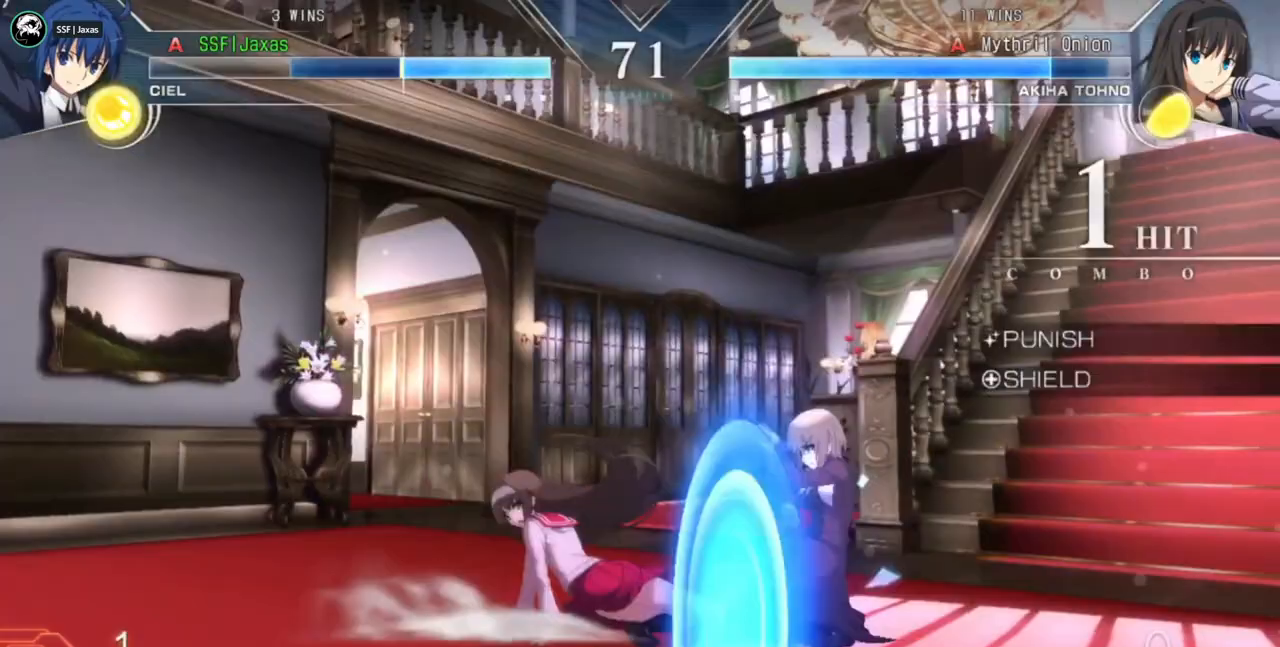
{"buttons": ["DPAD_DOWN", "DPAD_RIGHT"], "events": []}
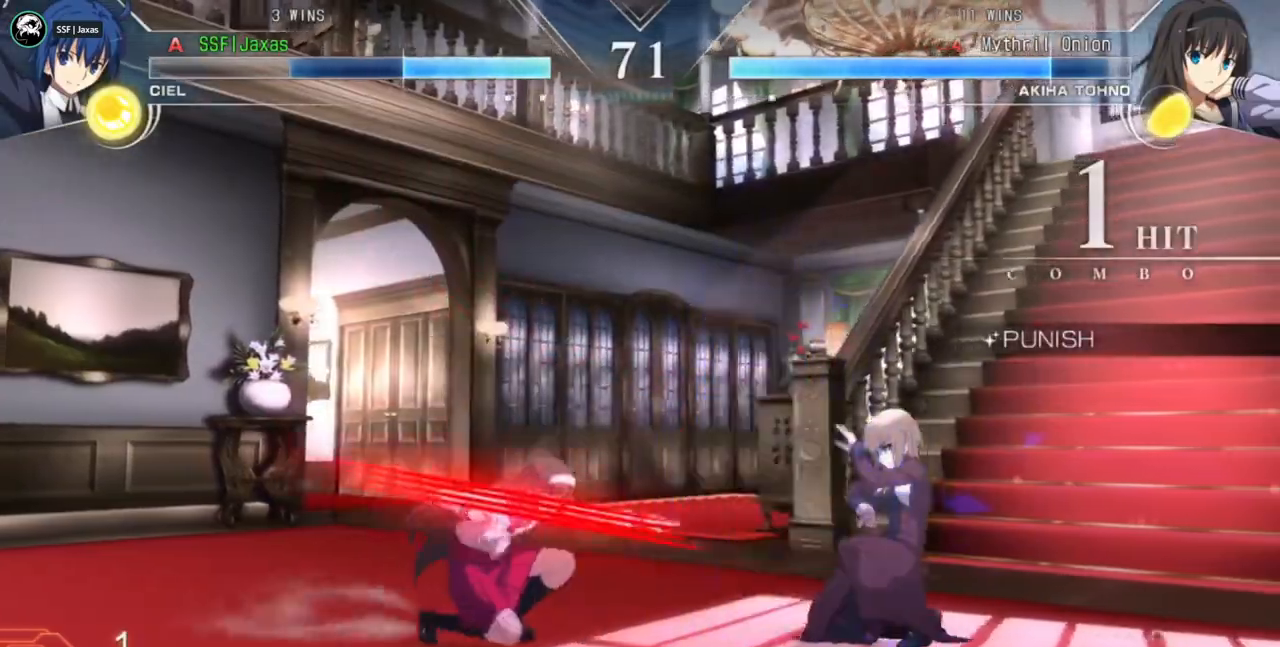
{"buttons": ["DPAD_UP", "DPAD_RIGHT"], "events": [[400, "DPAD_DOWN", "up"], [400, "DPAD_UP", "down"]]}
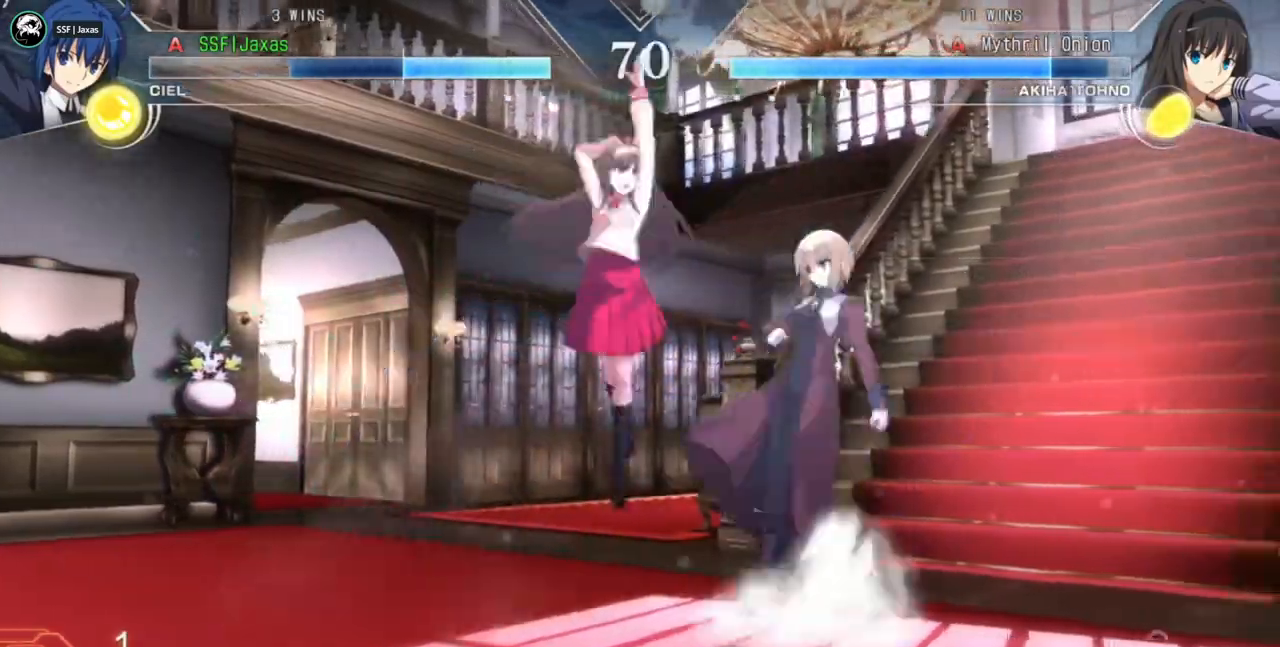
{"buttons": ["DPAD_DOWN", "DPAD_RIGHT"], "events": [[133, "DPAD_UP", "up"], [467, "DPAD_DOWN", "down"]]}
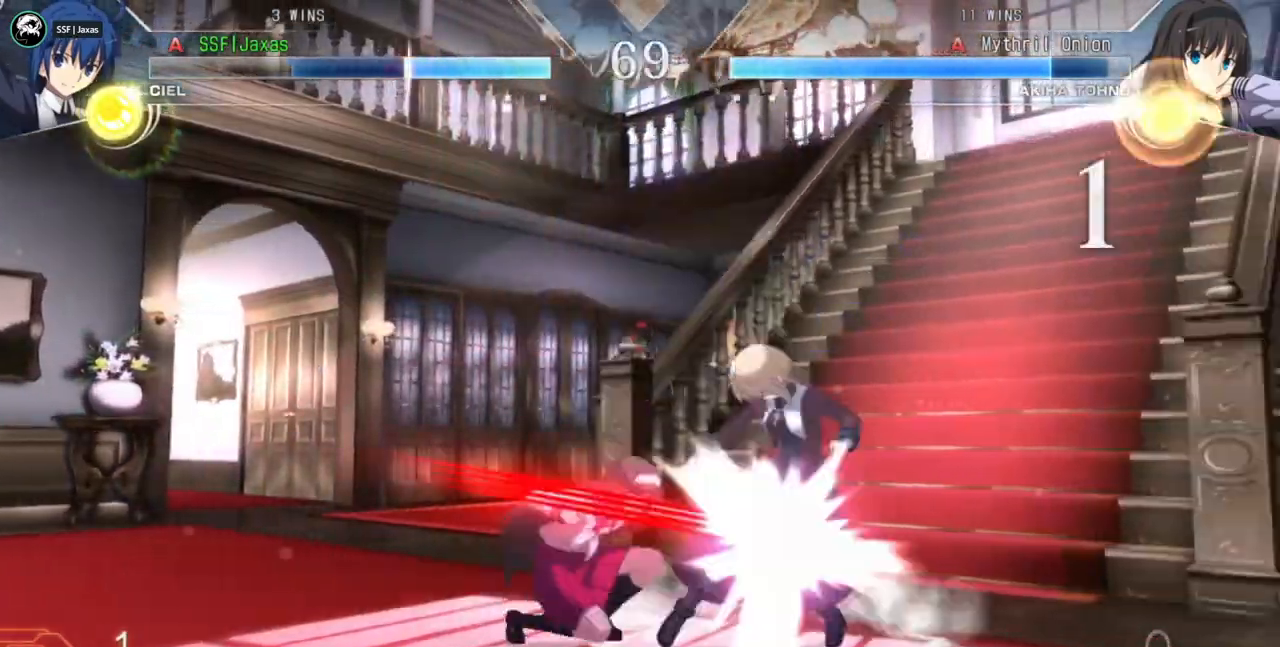
{"buttons": ["DPAD_DOWN", "DPAD_RIGHT"], "events": []}
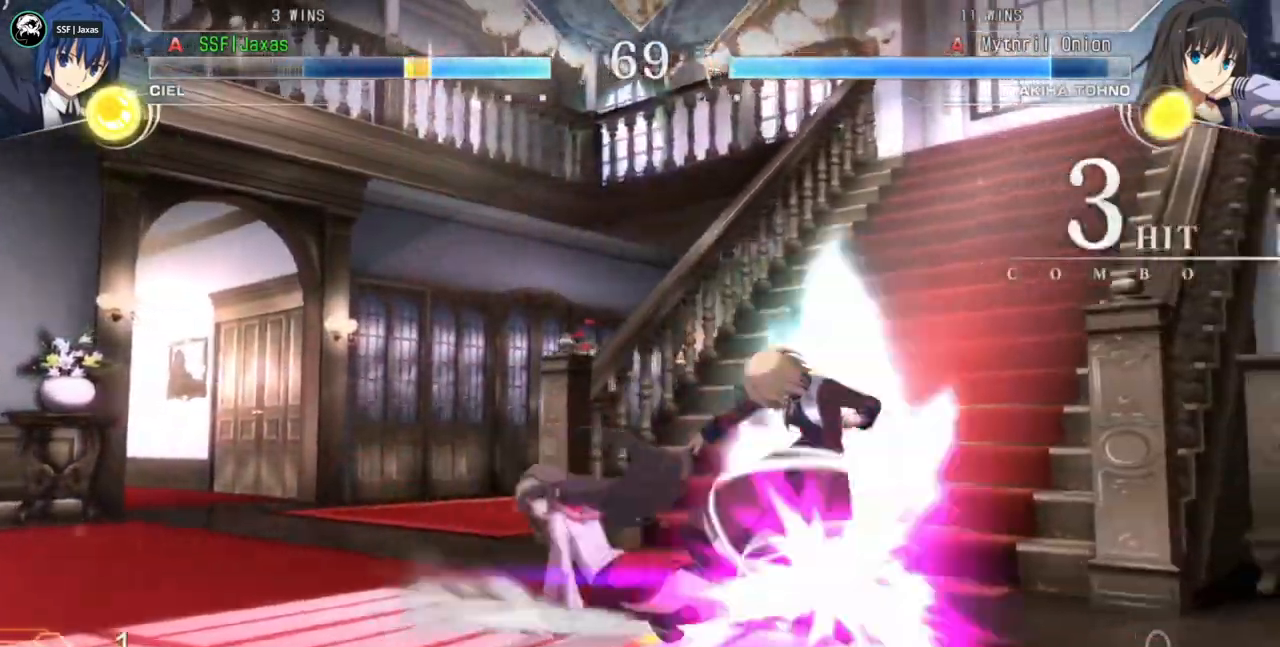
{"buttons": ["SQUARE", "TRIANGLE", "DPAD_RIGHT"], "events": [[333, "TRIANGLE", "down"], [367, "SQUARE", "down"], [400, "DPAD_DOWN", "up"]]}